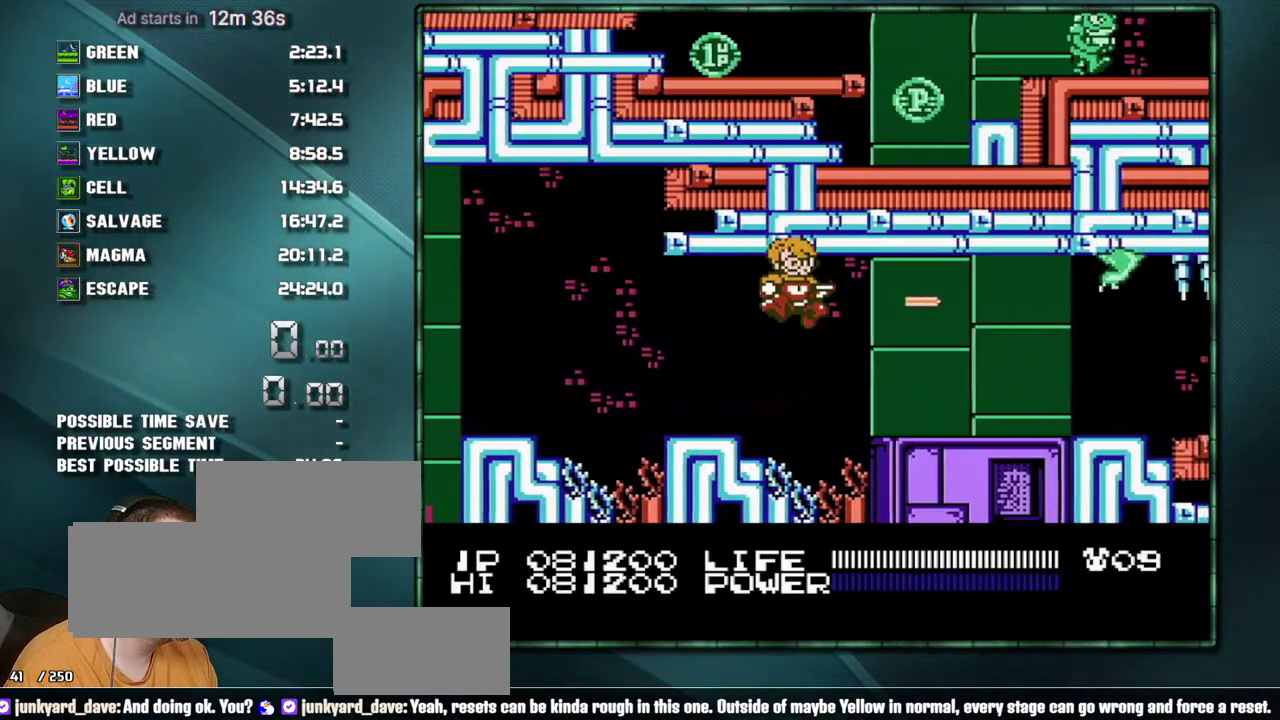
Gameplay with a controller (Nintendo layout); each line is a JSON object with the inputs held at the frame after it. "events" lists button and stick changes between this image and that frame as [ms after this image, input, new state], when the widget could be followed in between. Not read: L3 R3 SELECT.
{"buttons": ["DPAD_RIGHT"]}
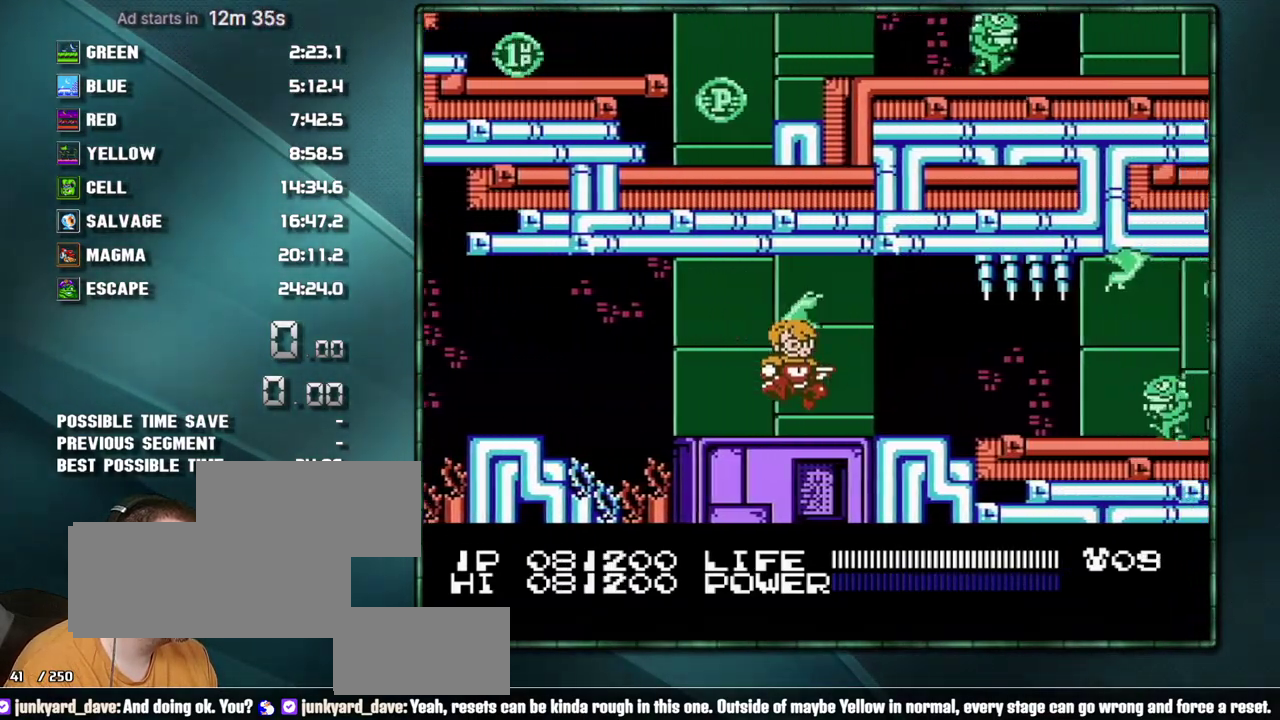
{"buttons": ["DPAD_RIGHT"], "events": []}
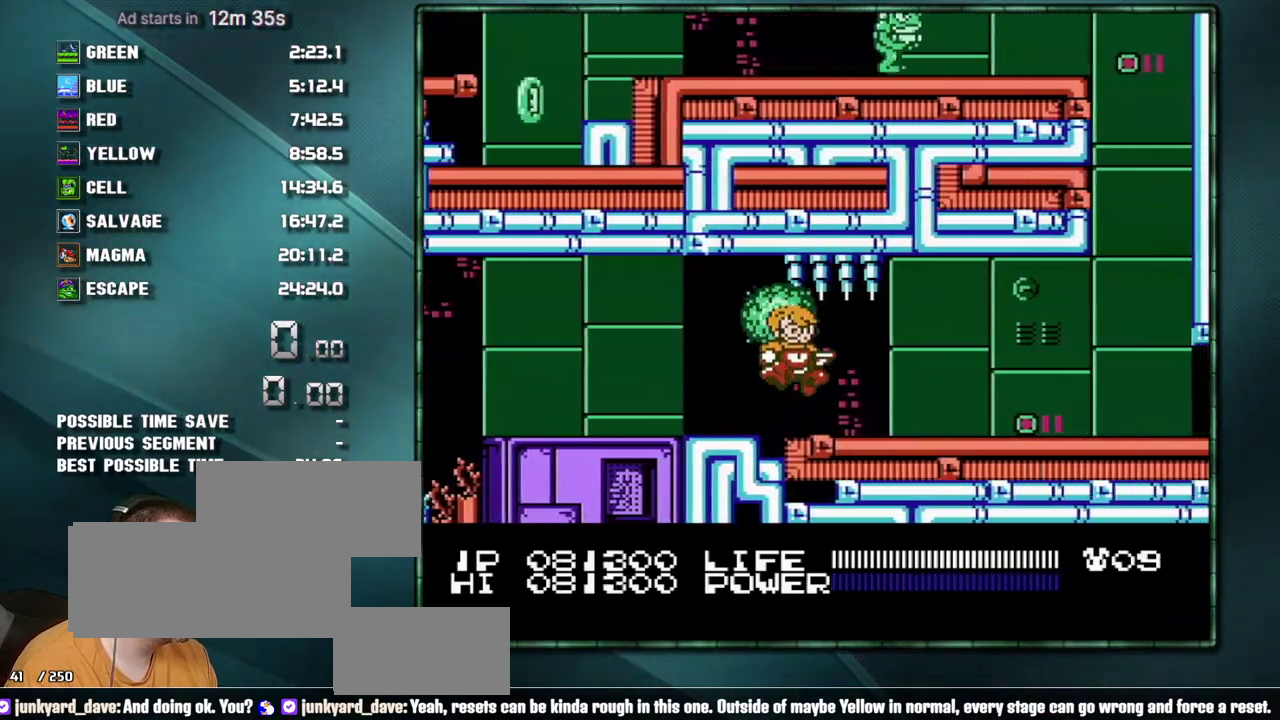
{"buttons": ["DPAD_RIGHT"], "events": [[317, "A", "down"], [383, "A", "up"]]}
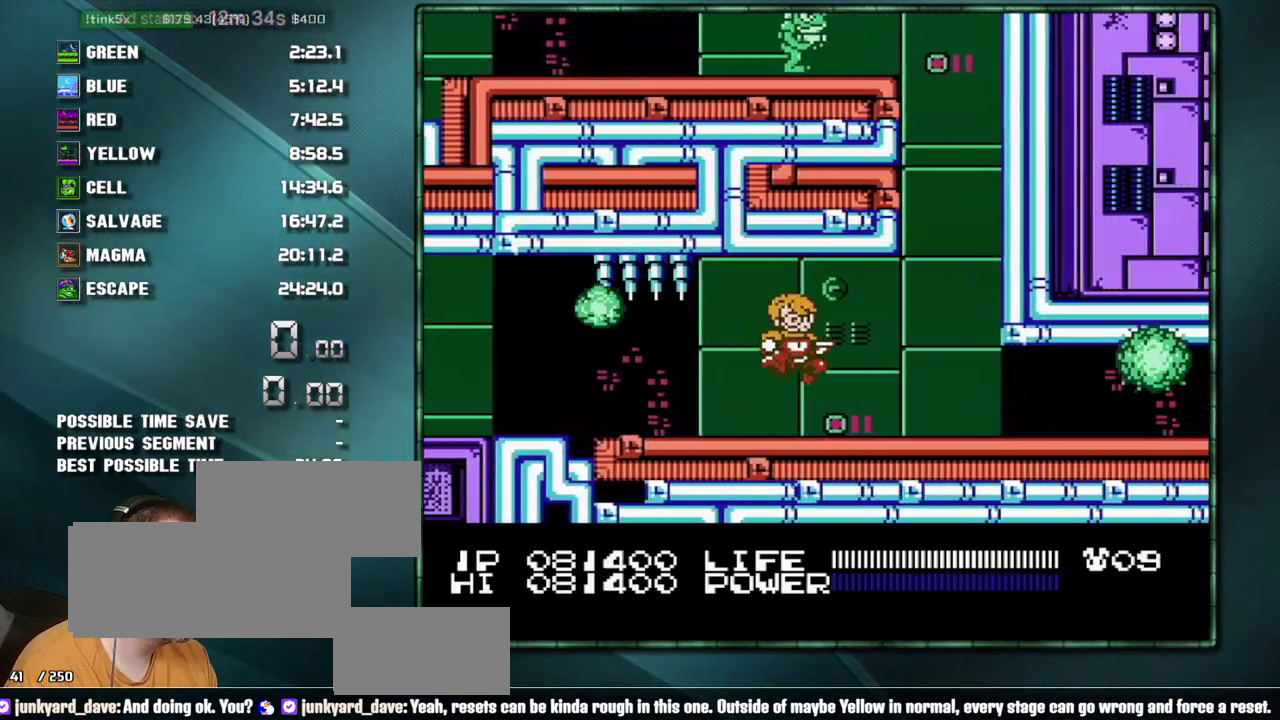
{"buttons": ["DPAD_RIGHT"], "events": []}
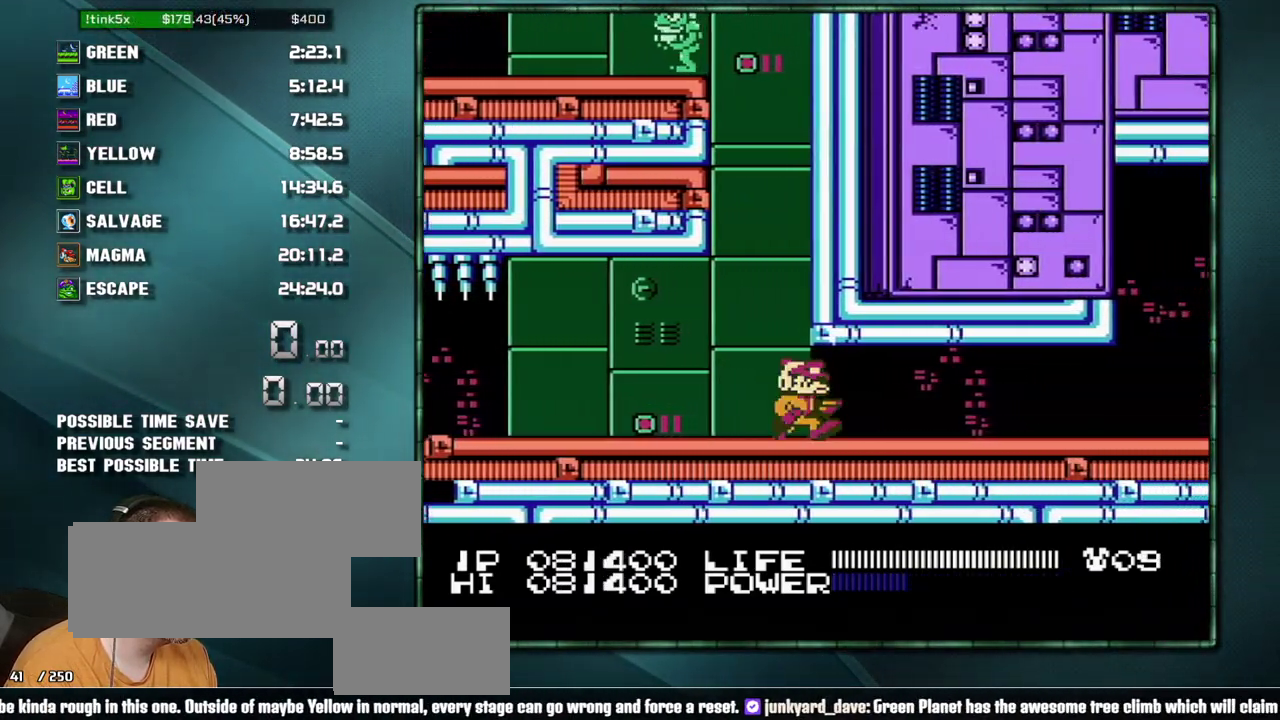
{"buttons": ["DPAD_RIGHT"], "events": []}
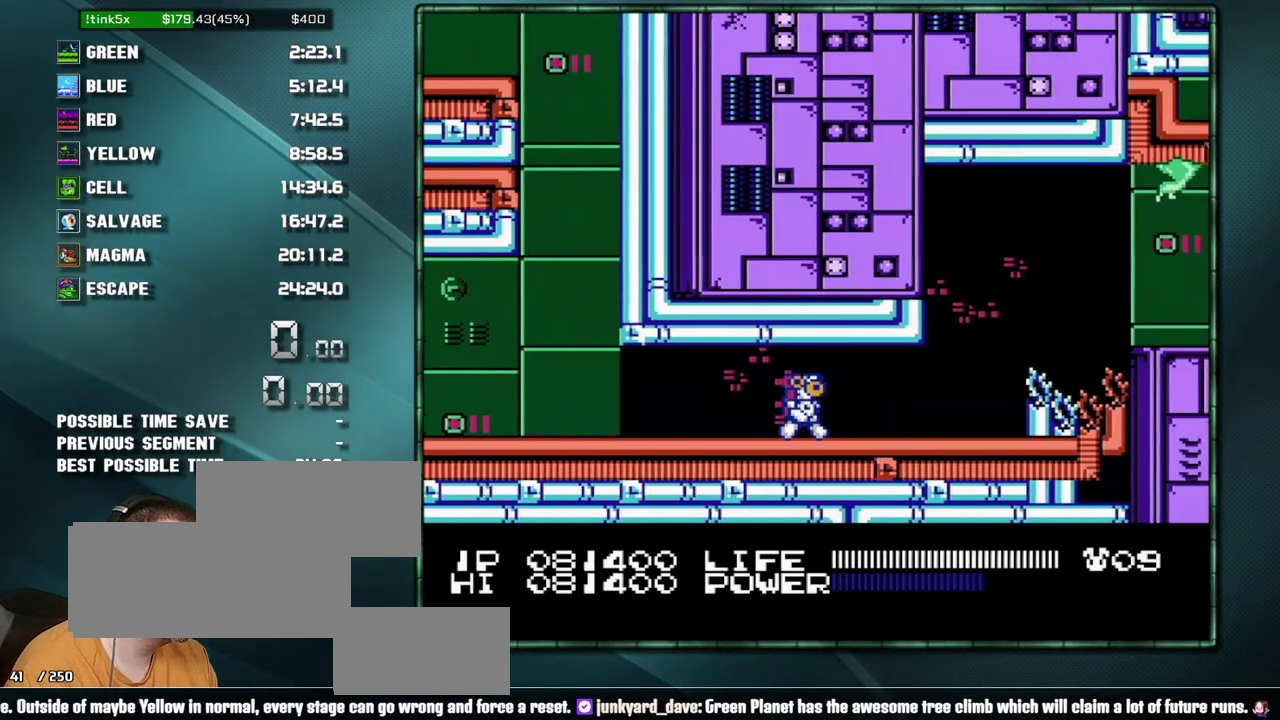
{"buttons": ["A", "DPAD_RIGHT"], "events": [[500, "A", "down"]]}
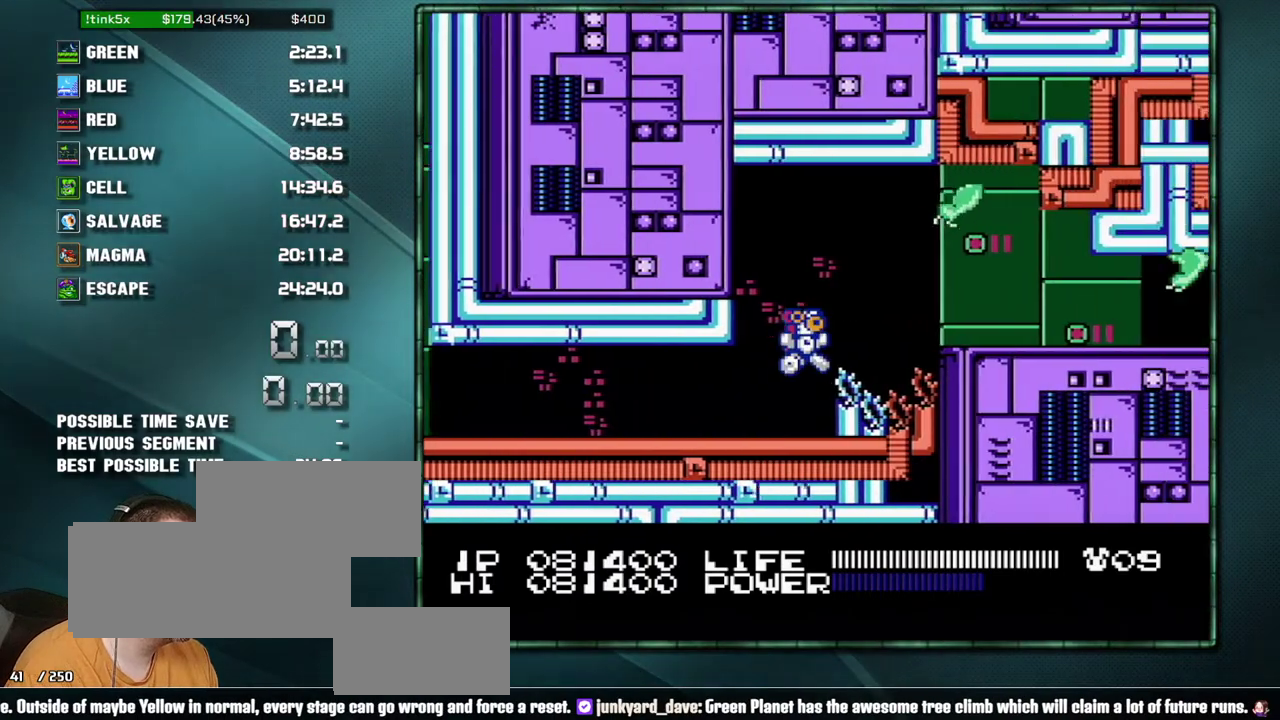
{"buttons": ["DPAD_RIGHT"], "events": [[283, "A", "up"]]}
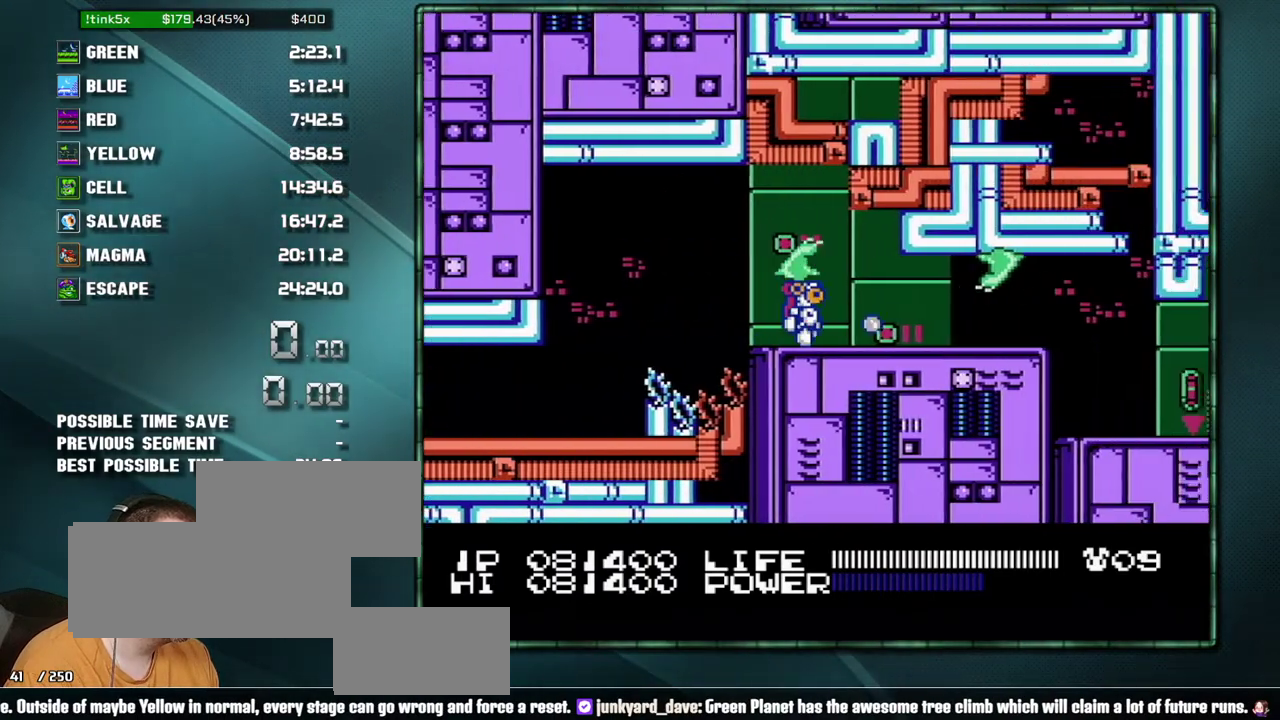
{"buttons": ["B", "DPAD_RIGHT"]}
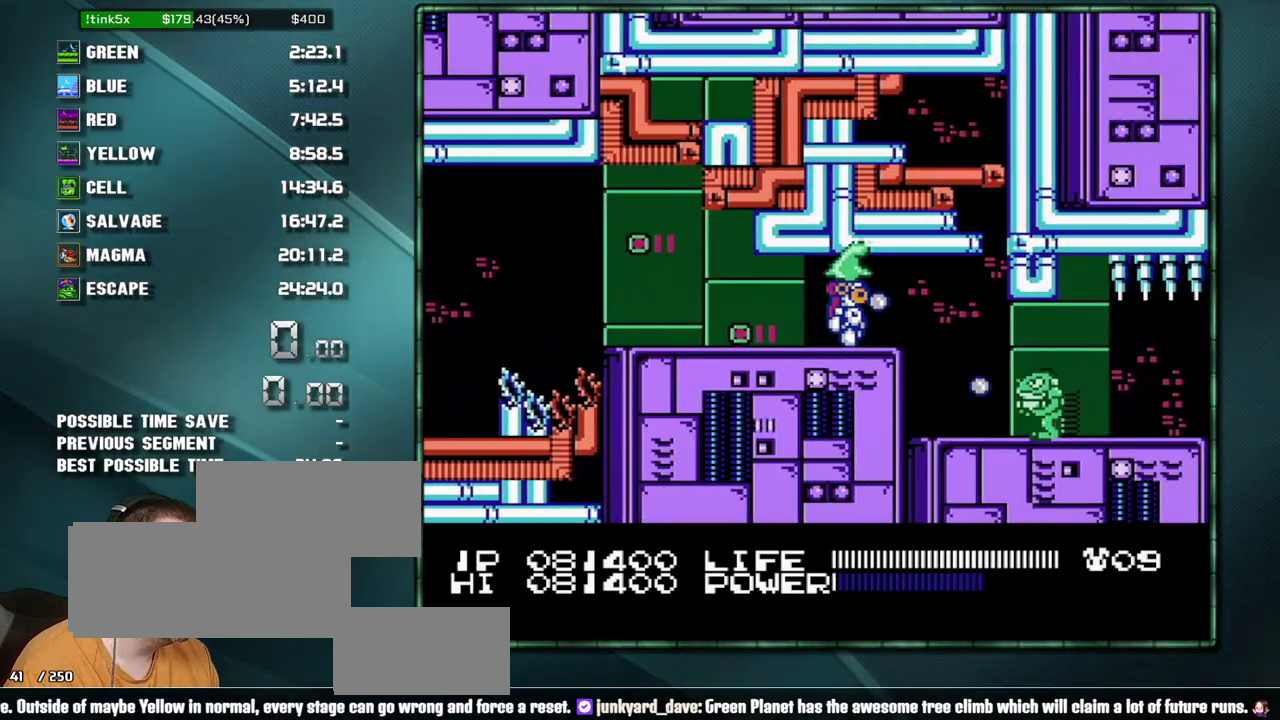
{"buttons": ["DPAD_RIGHT"]}
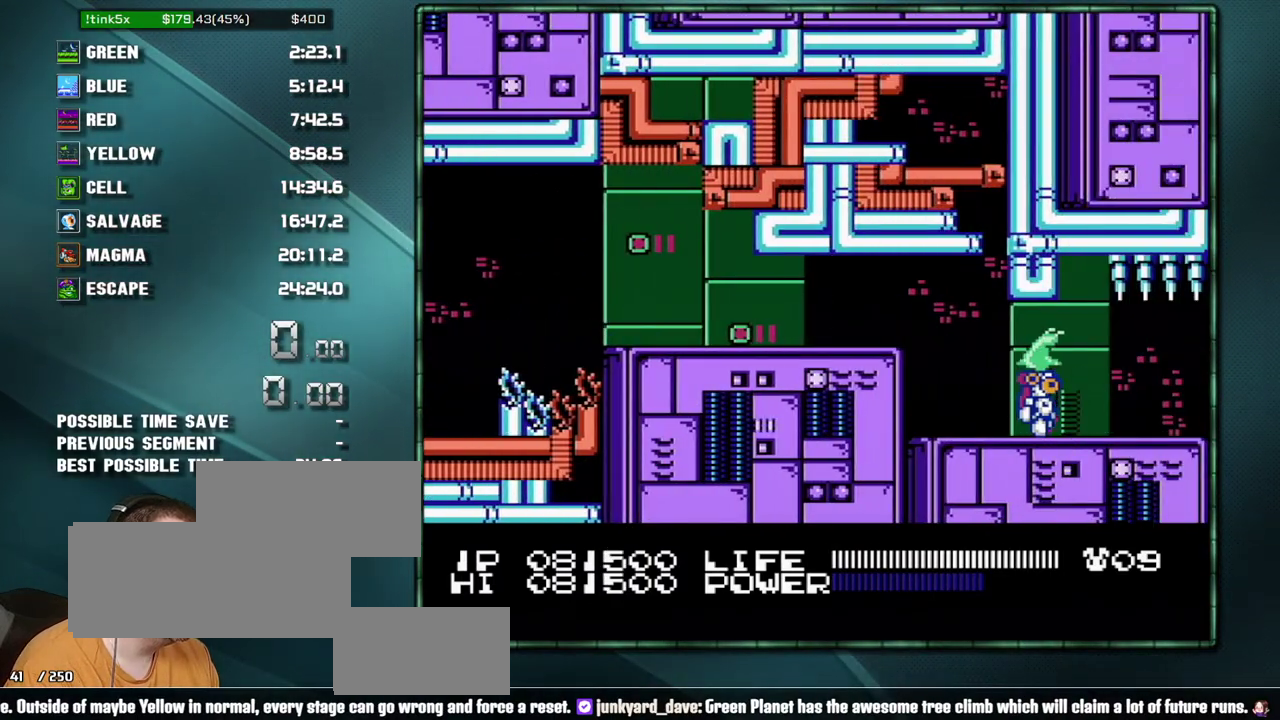
{"buttons": ["DPAD_RIGHT"], "events": []}
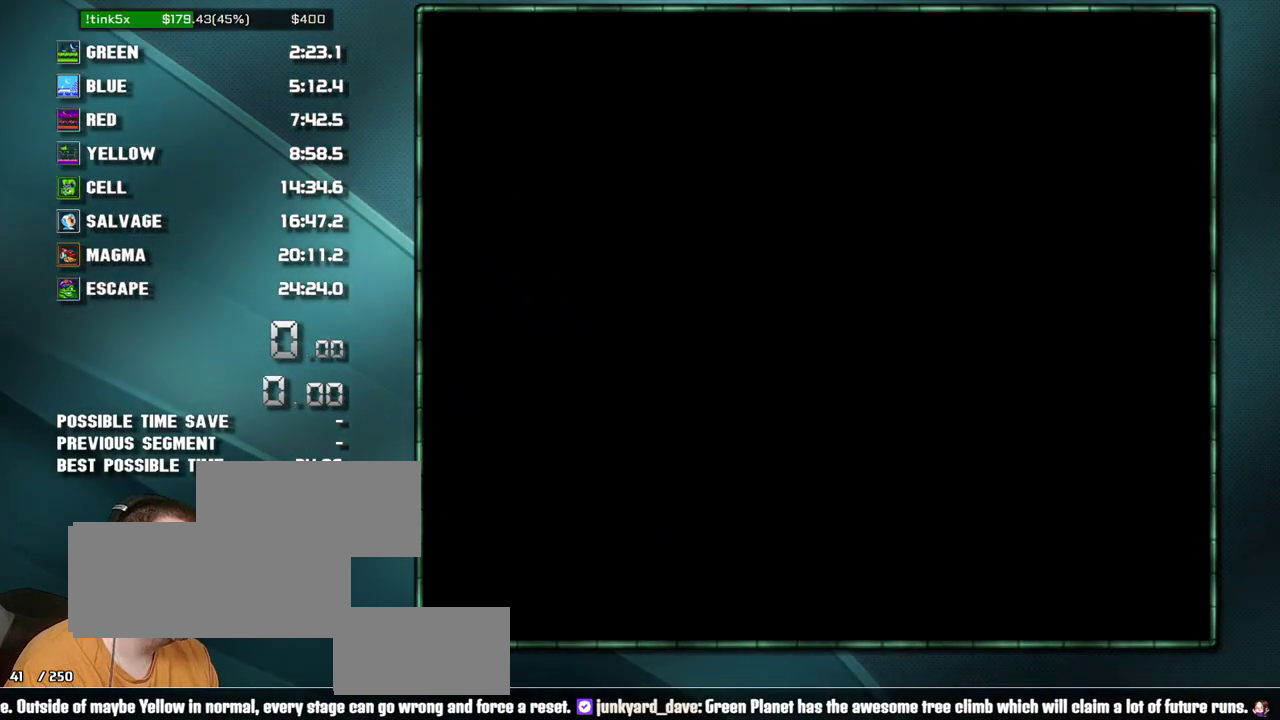
{"buttons": [], "events": [[450, "DPAD_RIGHT", "up"]]}
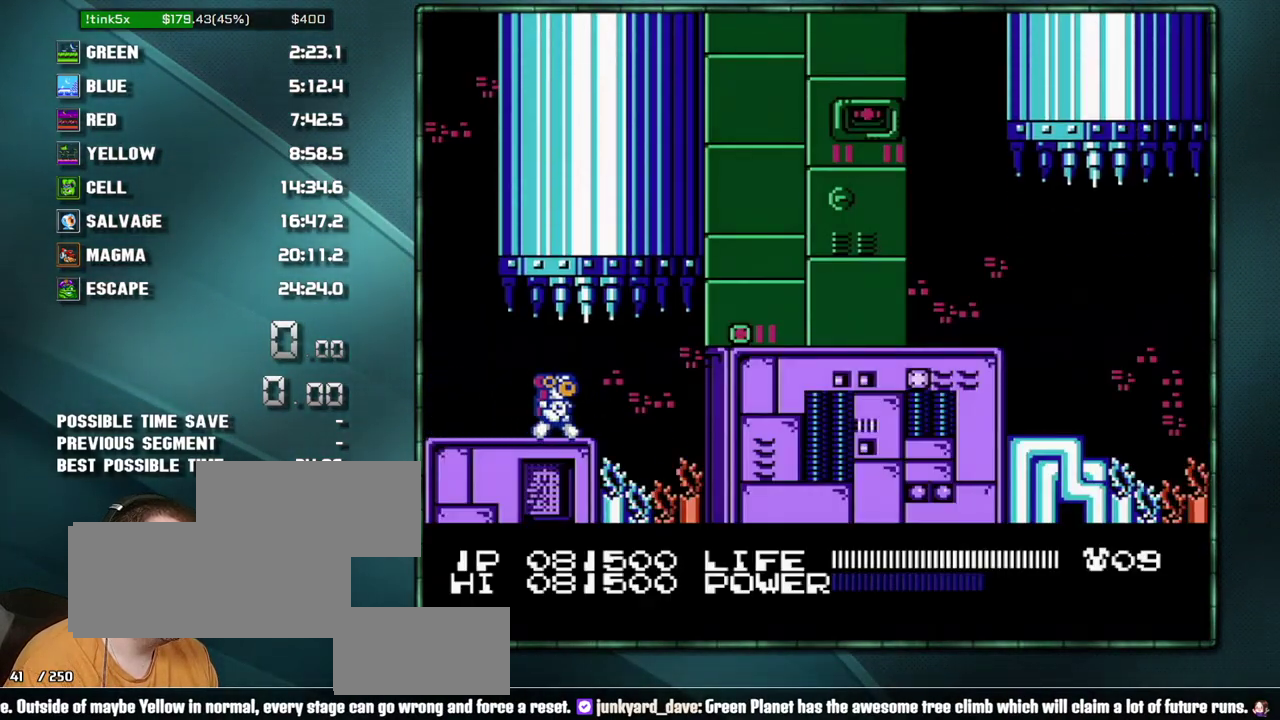
{"buttons": [], "events": []}
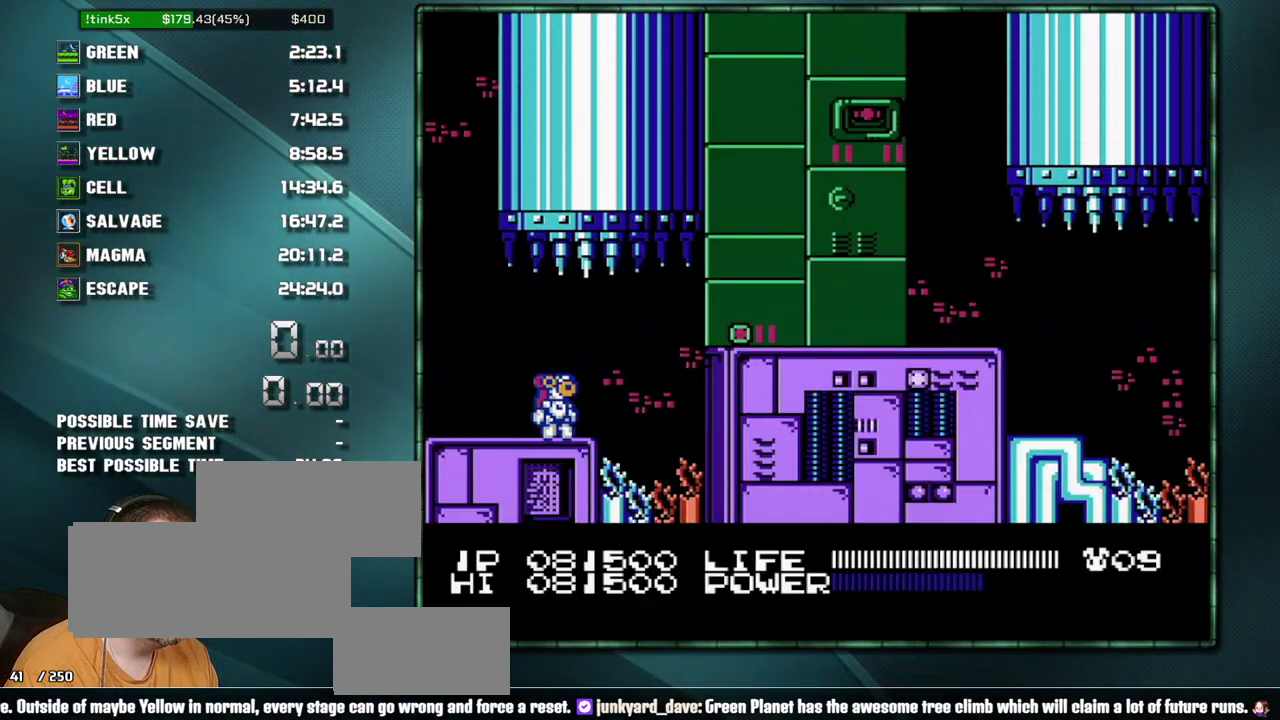
{"buttons": ["DPAD_RIGHT"], "events": [[100, "DPAD_RIGHT", "down"], [250, "A", "down"], [383, "A", "up"]]}
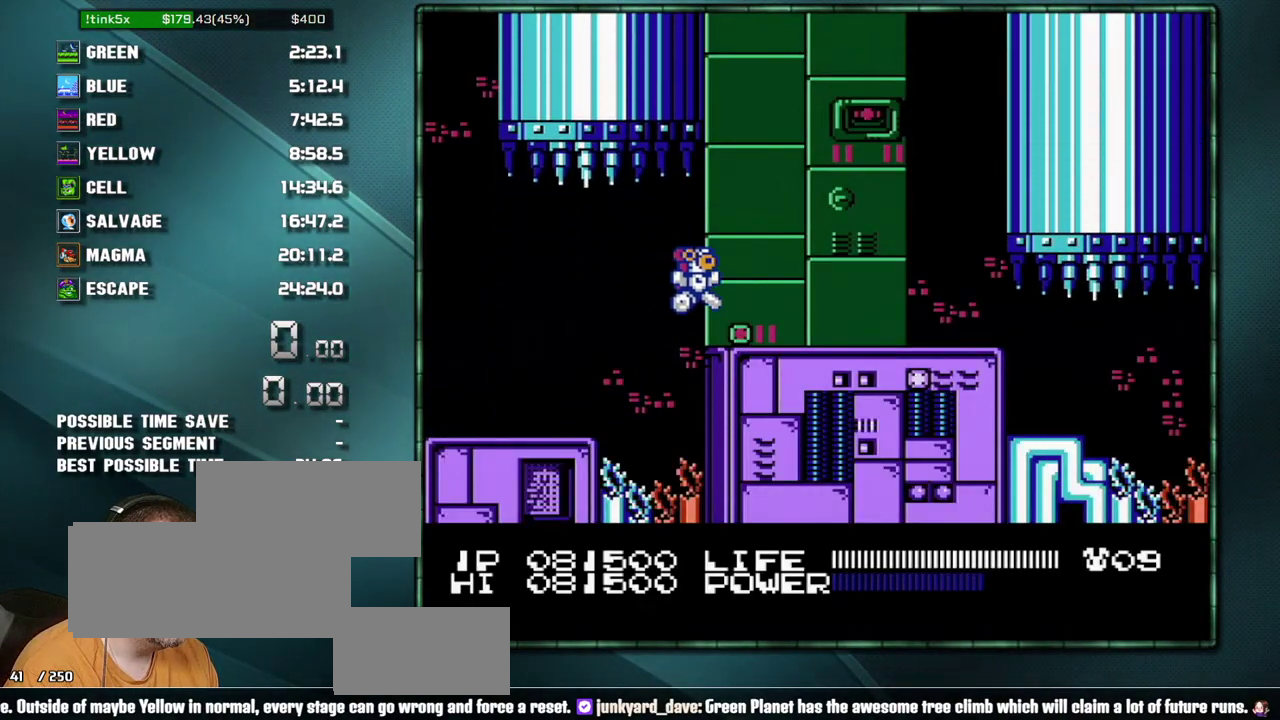
{"buttons": ["DPAD_RIGHT"], "events": []}
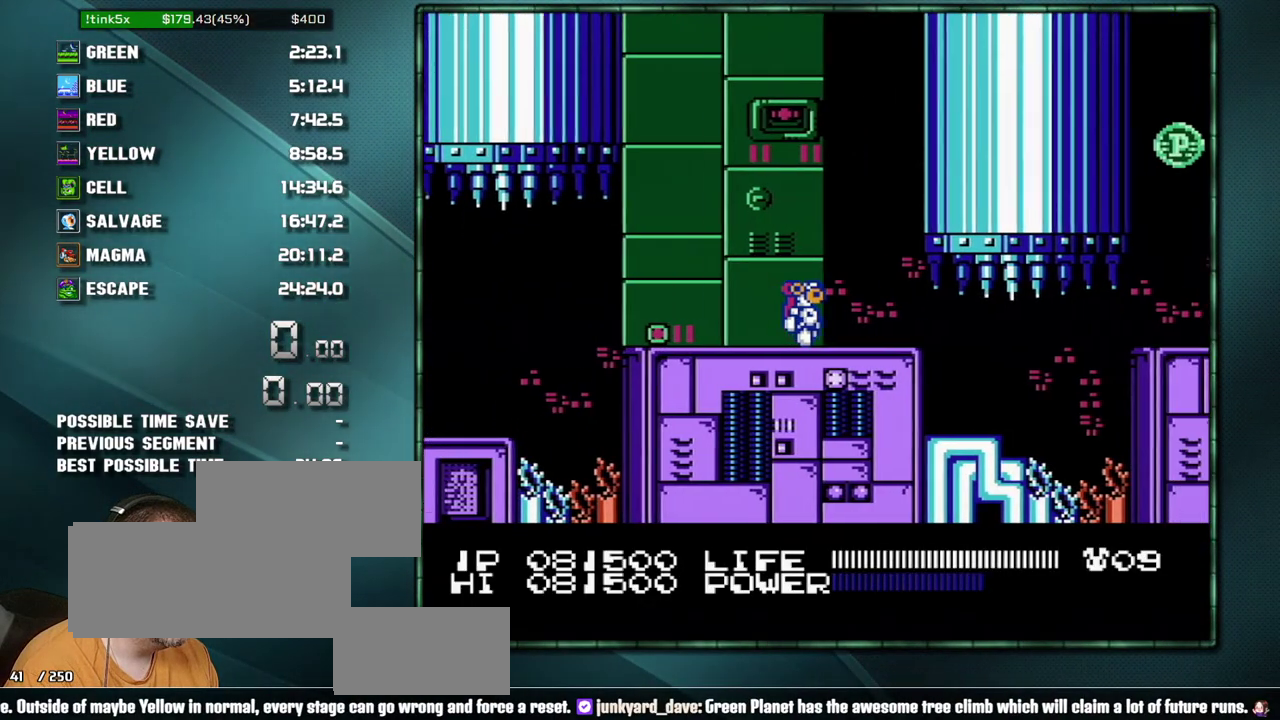
{"buttons": [], "events": [[450, "DPAD_RIGHT", "up"]]}
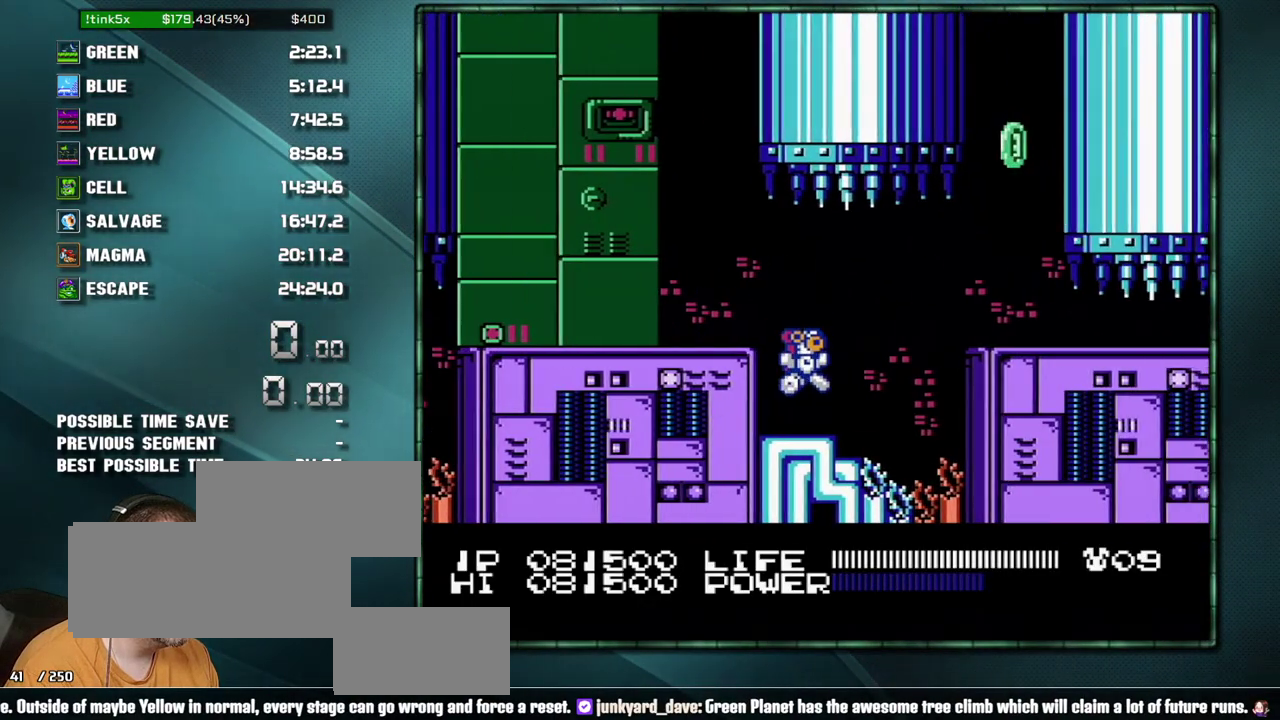
{"buttons": ["DPAD_RIGHT"], "events": [[33, "DPAD_RIGHT", "down"], [133, "A", "down"], [250, "A", "up"]]}
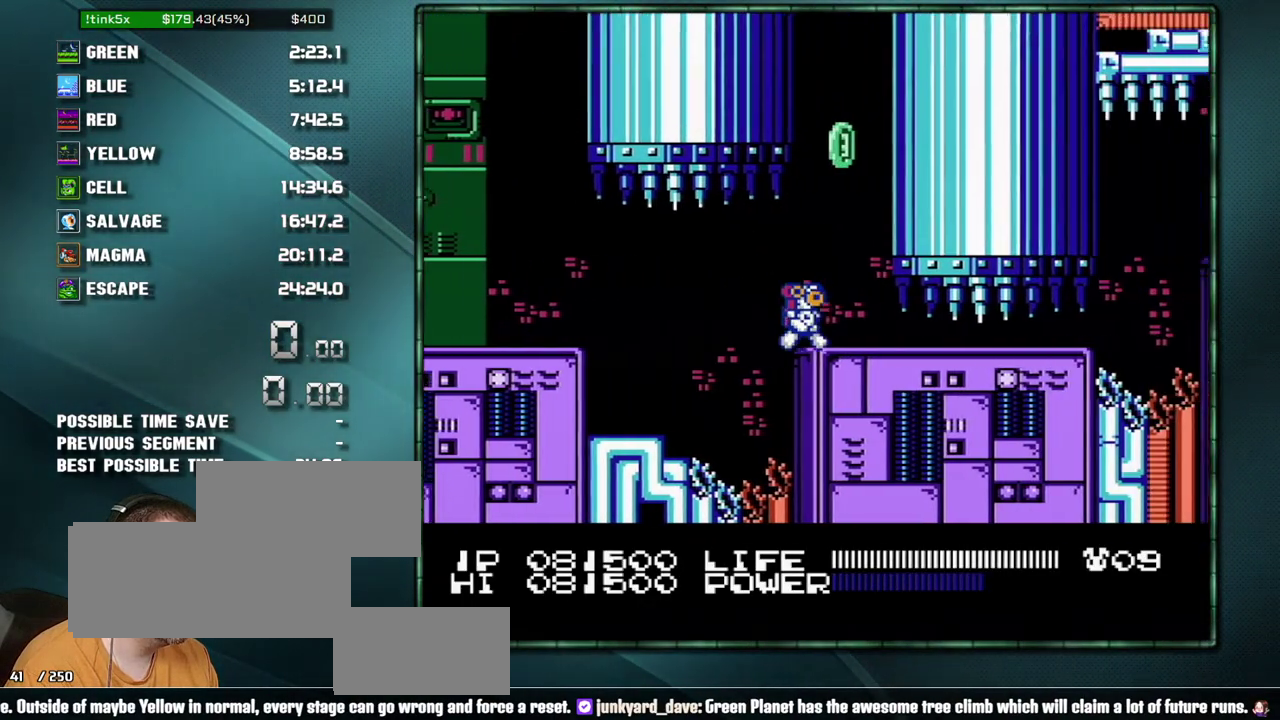
{"buttons": ["DPAD_RIGHT"], "events": []}
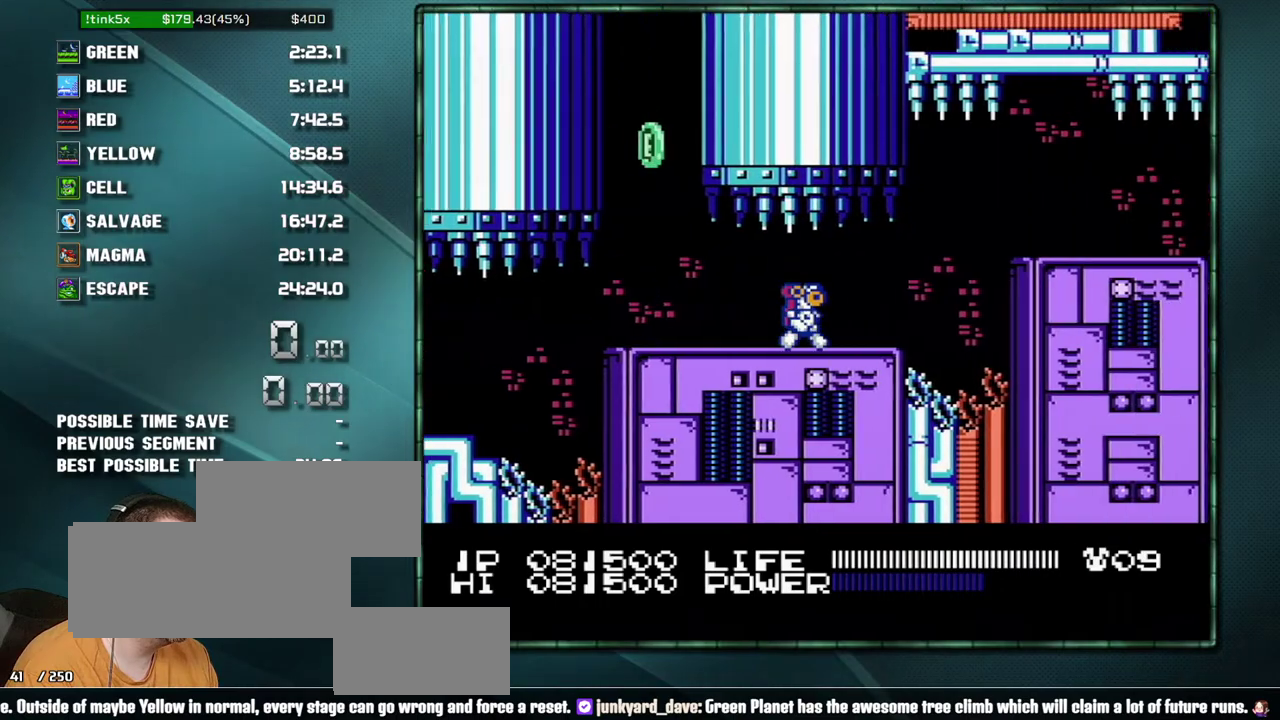
{"buttons": ["DPAD_RIGHT"], "events": [[283, "A", "down"], [383, "A", "up"]]}
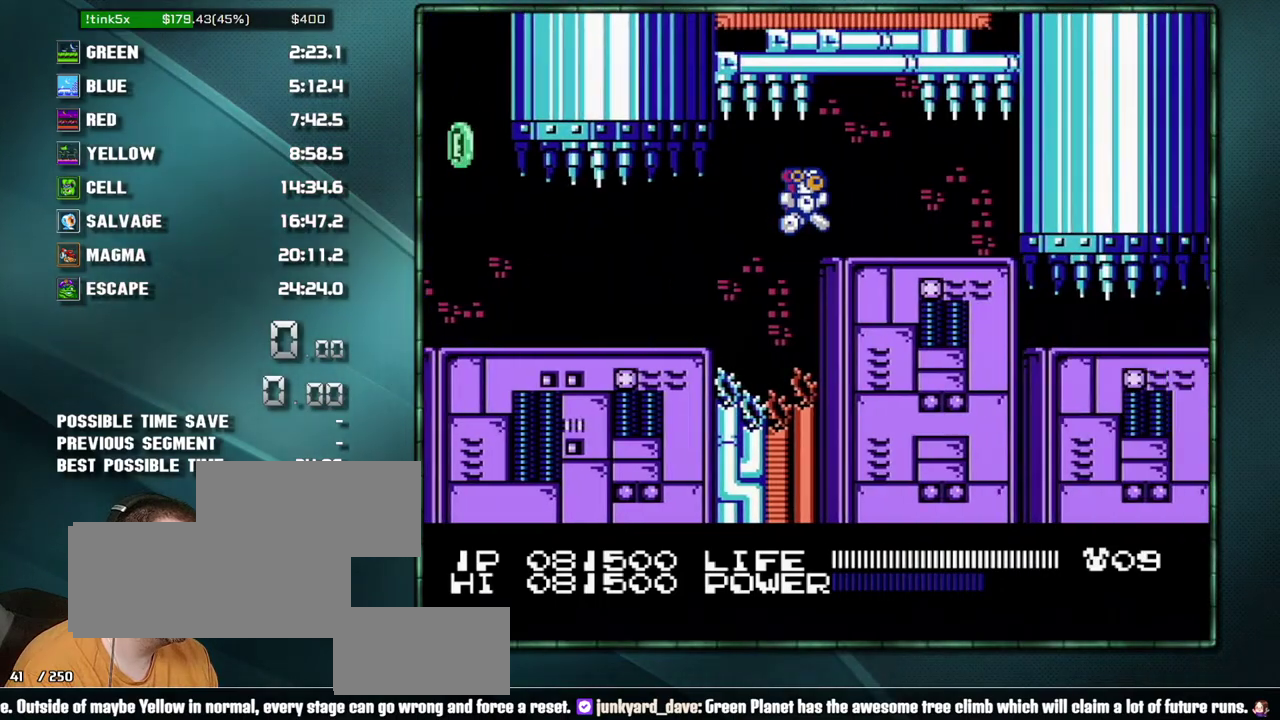
{"buttons": ["DPAD_RIGHT"], "events": []}
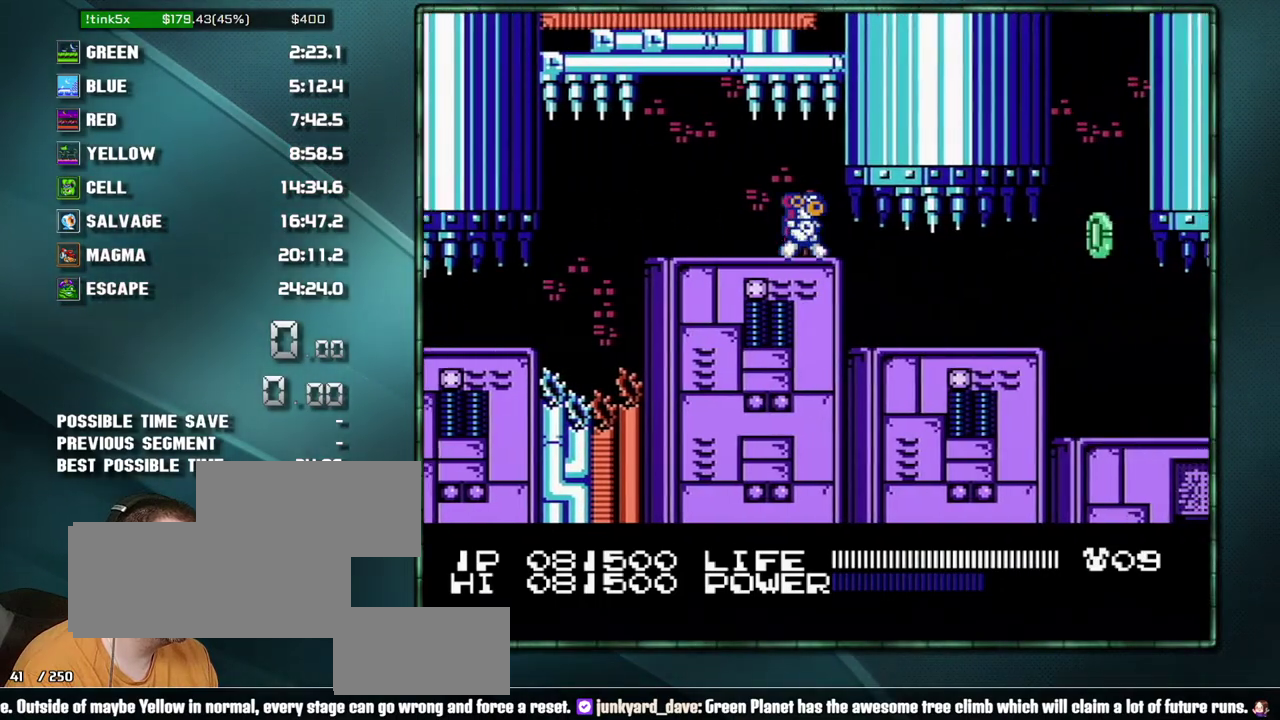
{"buttons": ["DPAD_RIGHT"], "events": []}
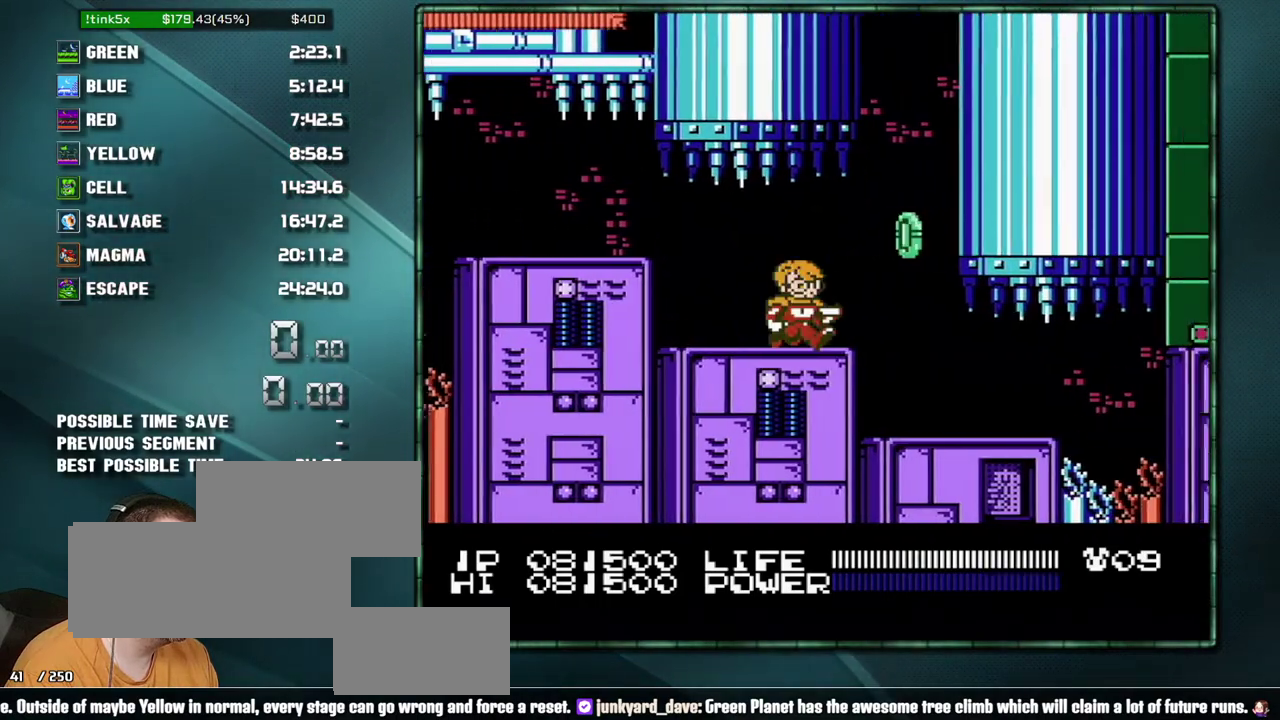
{"buttons": ["DPAD_RIGHT"], "events": []}
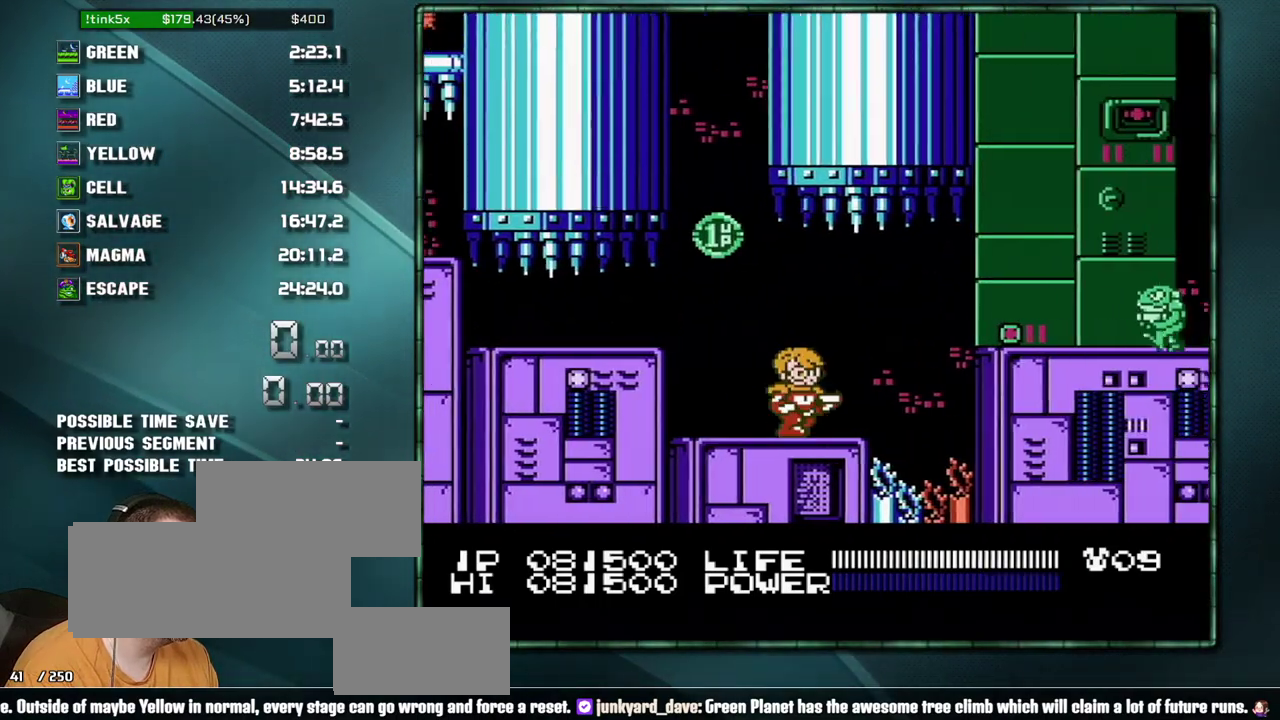
{"buttons": ["DPAD_RIGHT"], "events": [[217, "A", "down"], [283, "A", "up"]]}
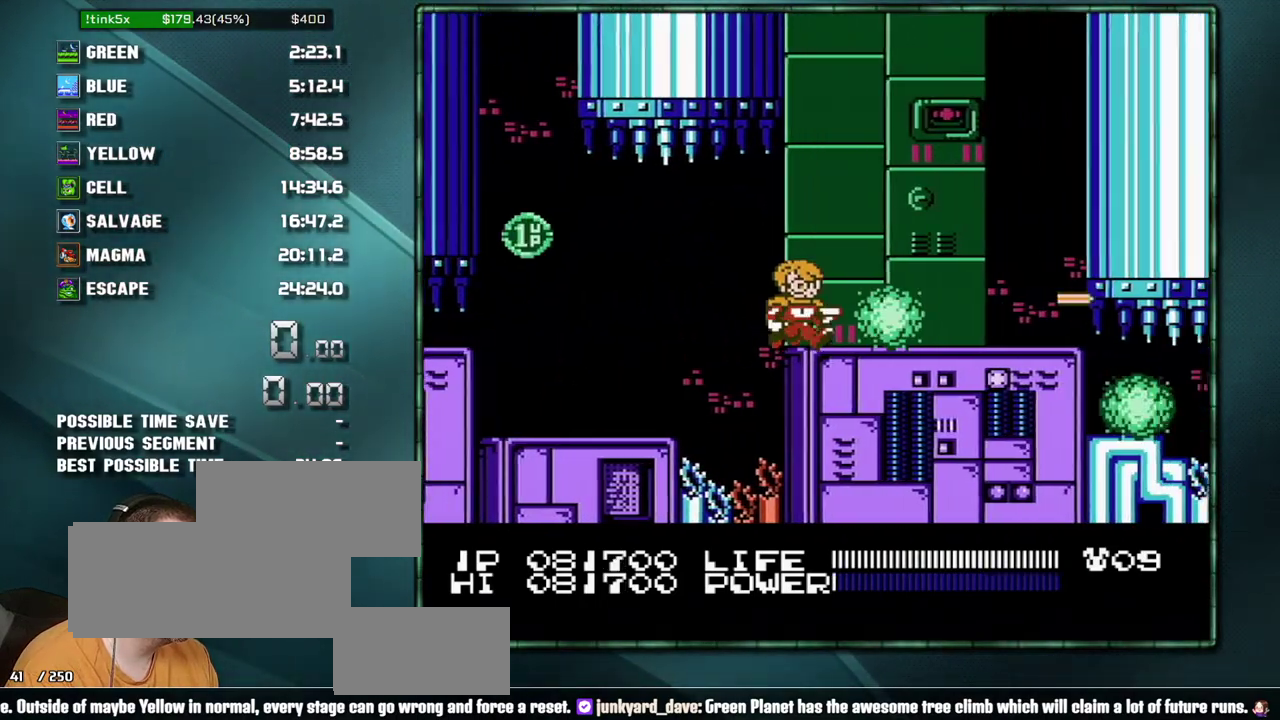
{"buttons": ["DPAD_RIGHT"], "events": []}
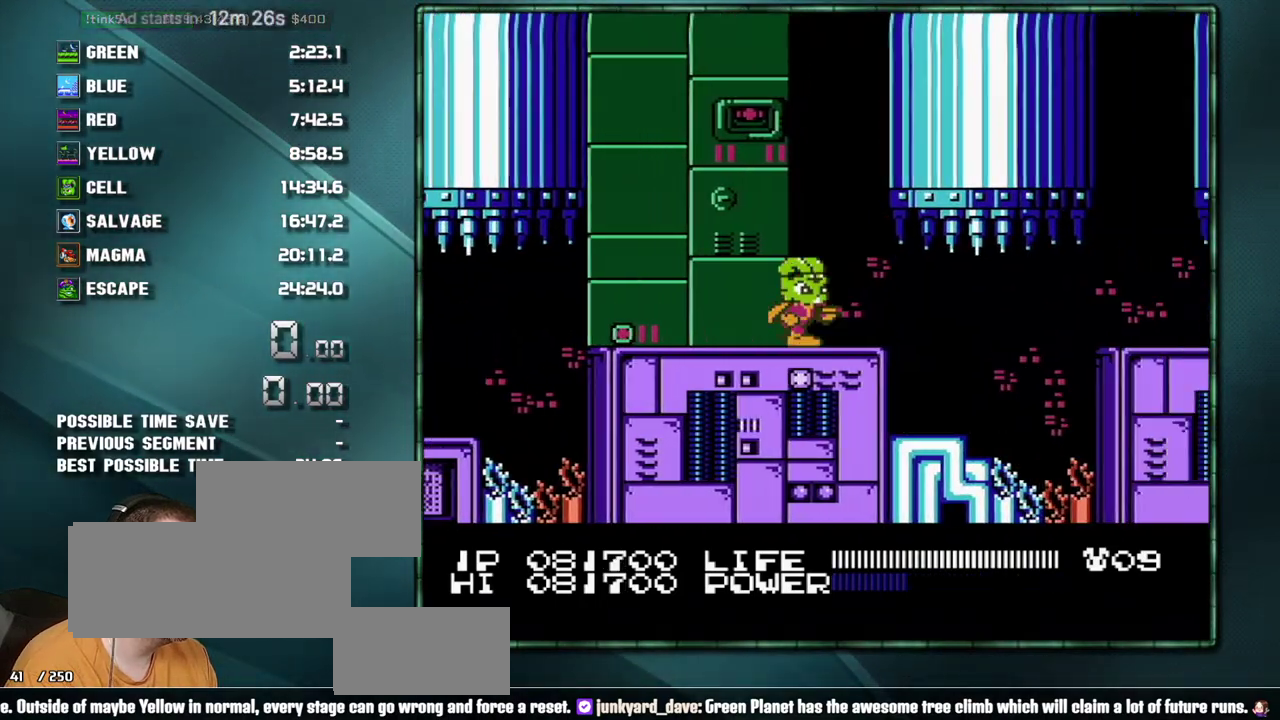
{"buttons": ["DPAD_RIGHT"], "events": [[383, "DPAD_RIGHT", "up"], [450, "DPAD_RIGHT", "down"]]}
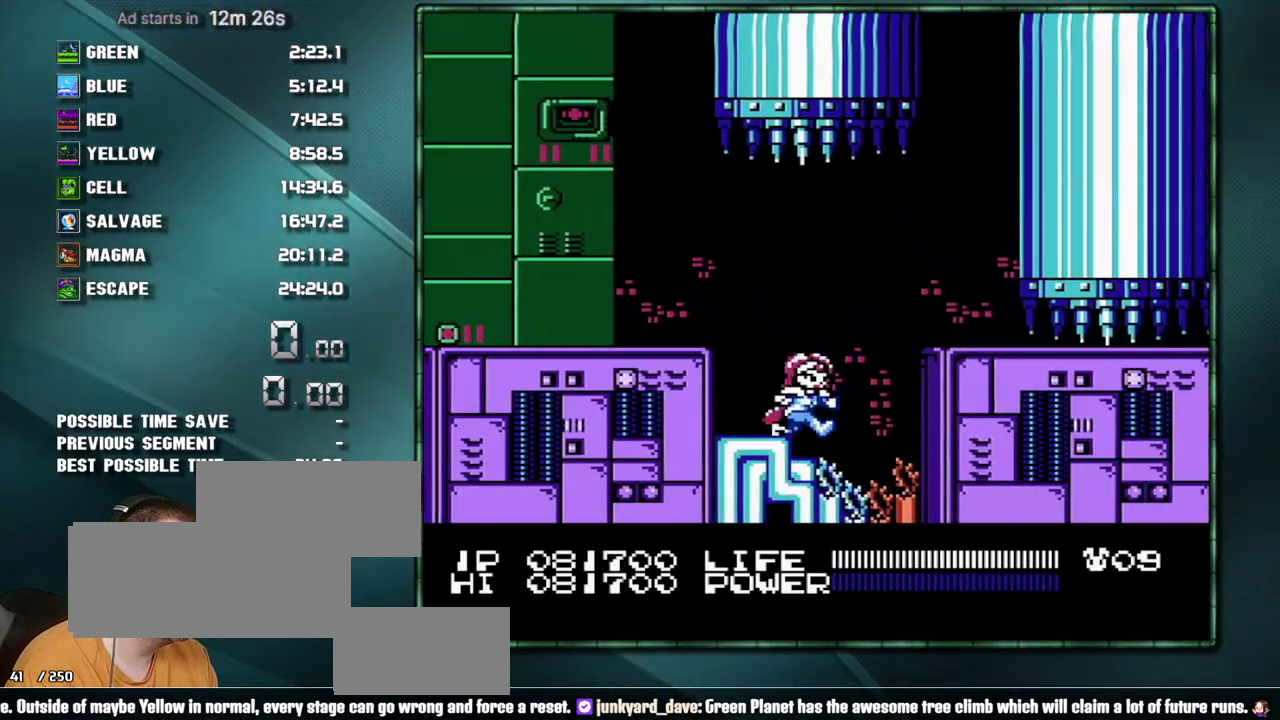
{"buttons": ["DPAD_RIGHT"], "events": [[67, "A", "down"], [200, "A", "up"]]}
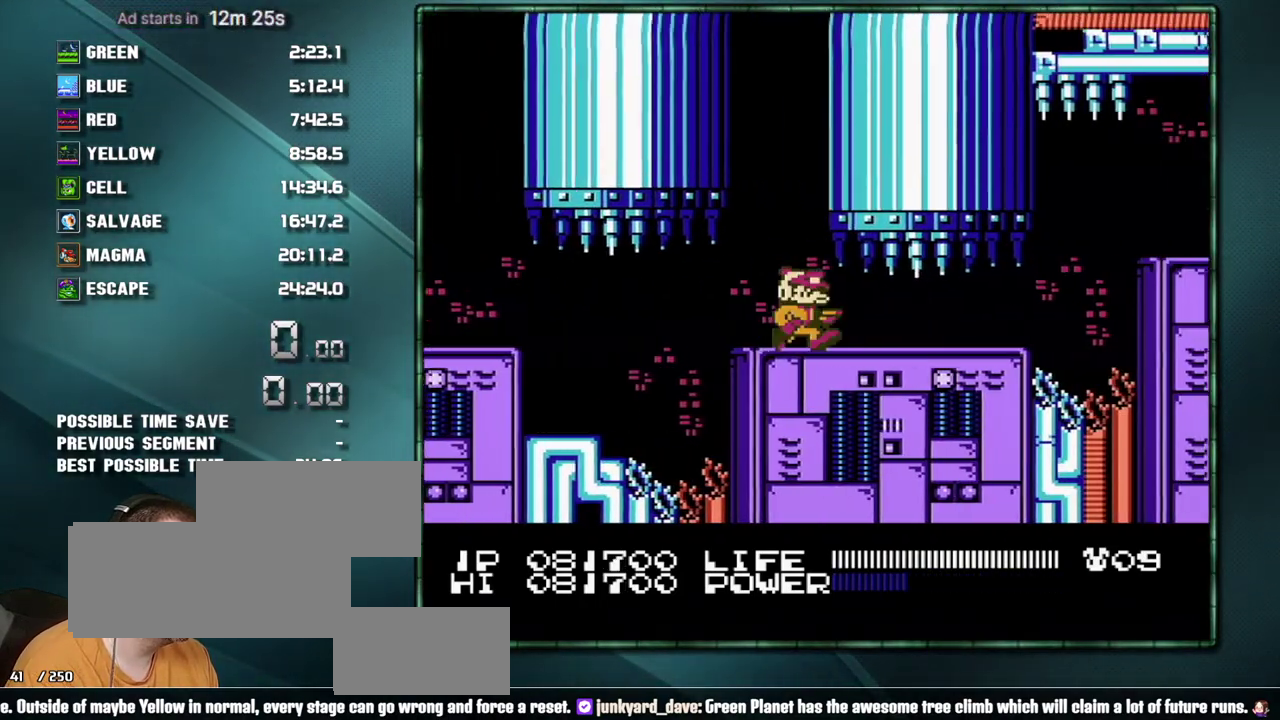
{"buttons": ["DPAD_RIGHT"], "events": []}
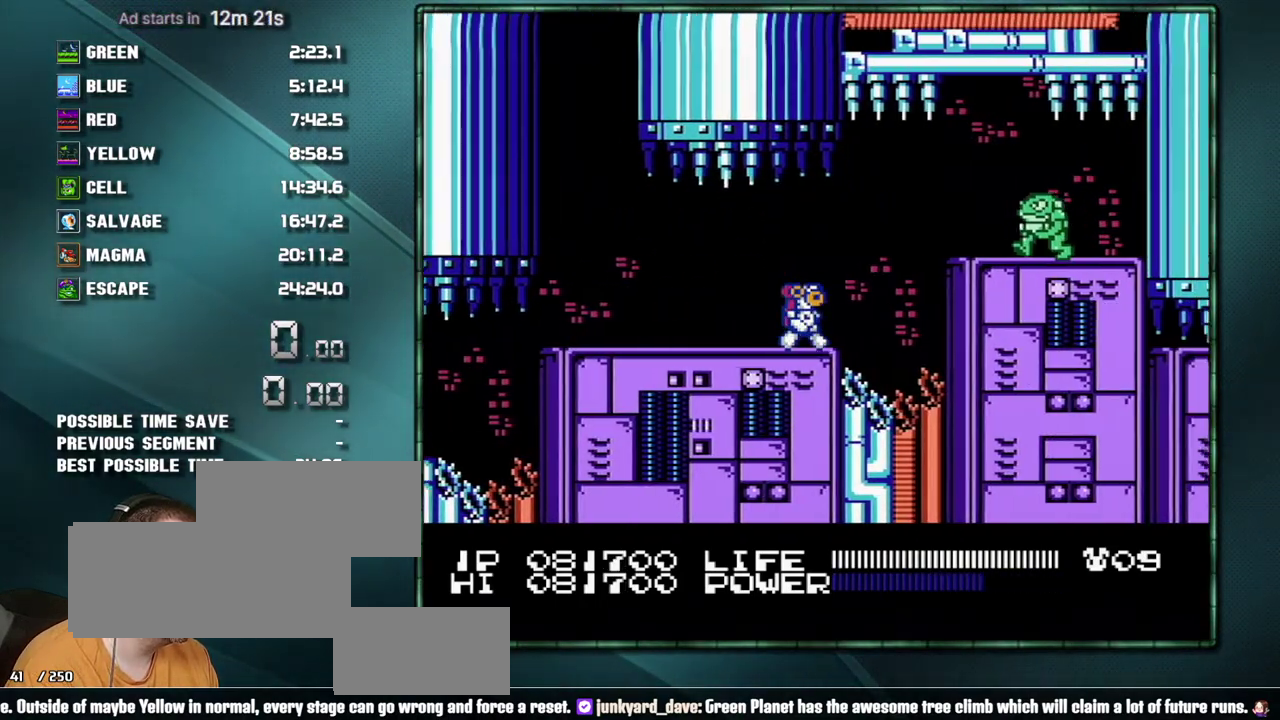
{"buttons": ["DPAD_RIGHT"], "events": [[100, "A", "down"], [200, "A", "up"]]}
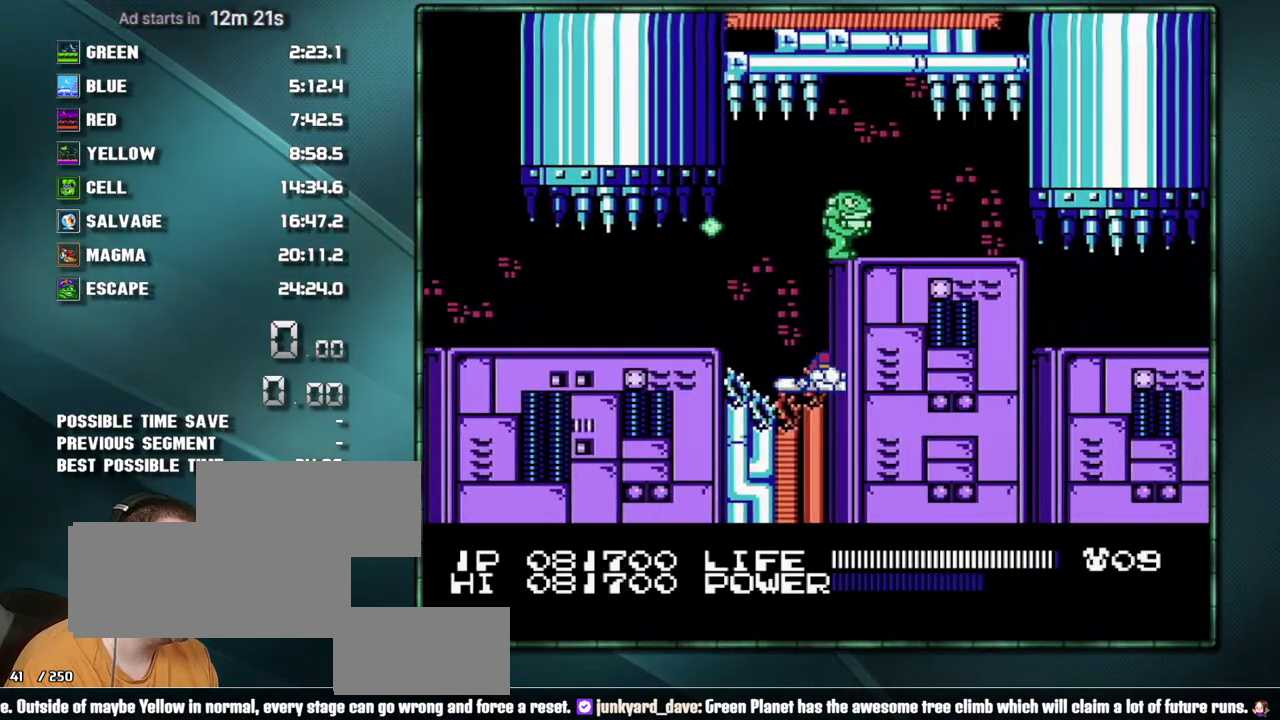
{"buttons": [], "events": [[250, "DPAD_RIGHT", "up"]]}
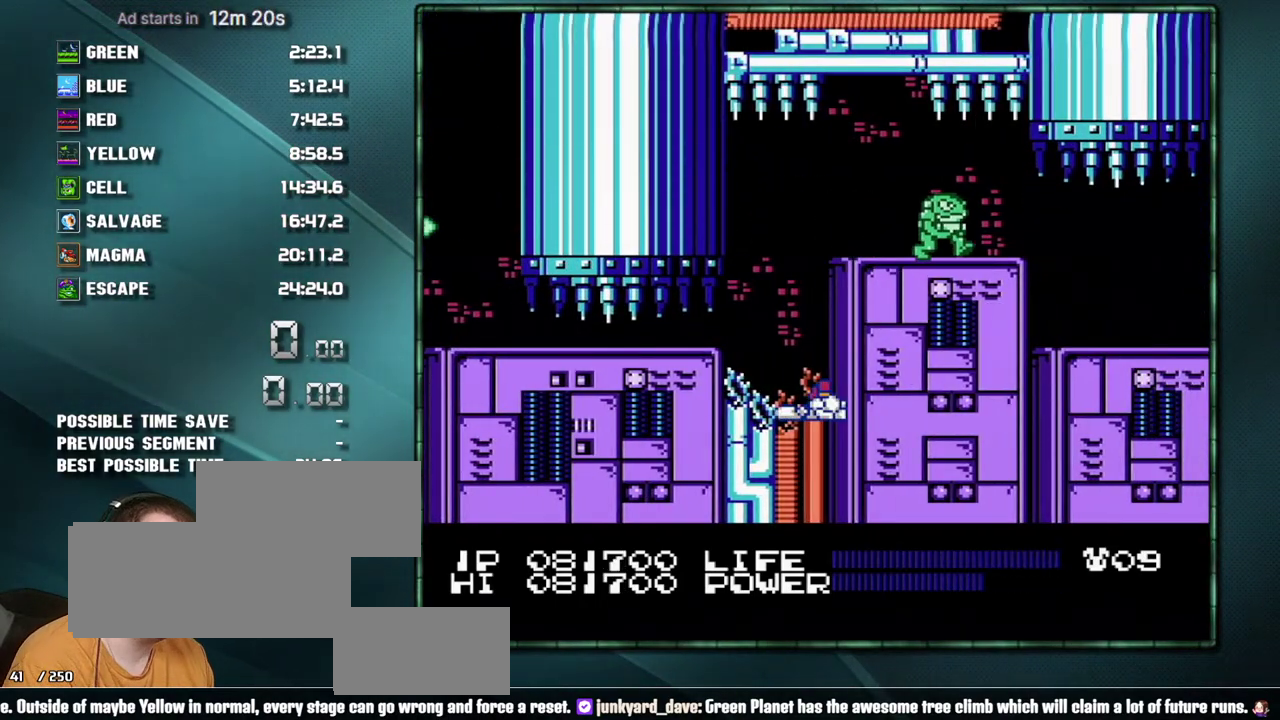
{"buttons": ["START"], "events": [[300, "DPAD_RIGHT", "down"], [400, "START", "down"], [467, "DPAD_RIGHT", "up"]]}
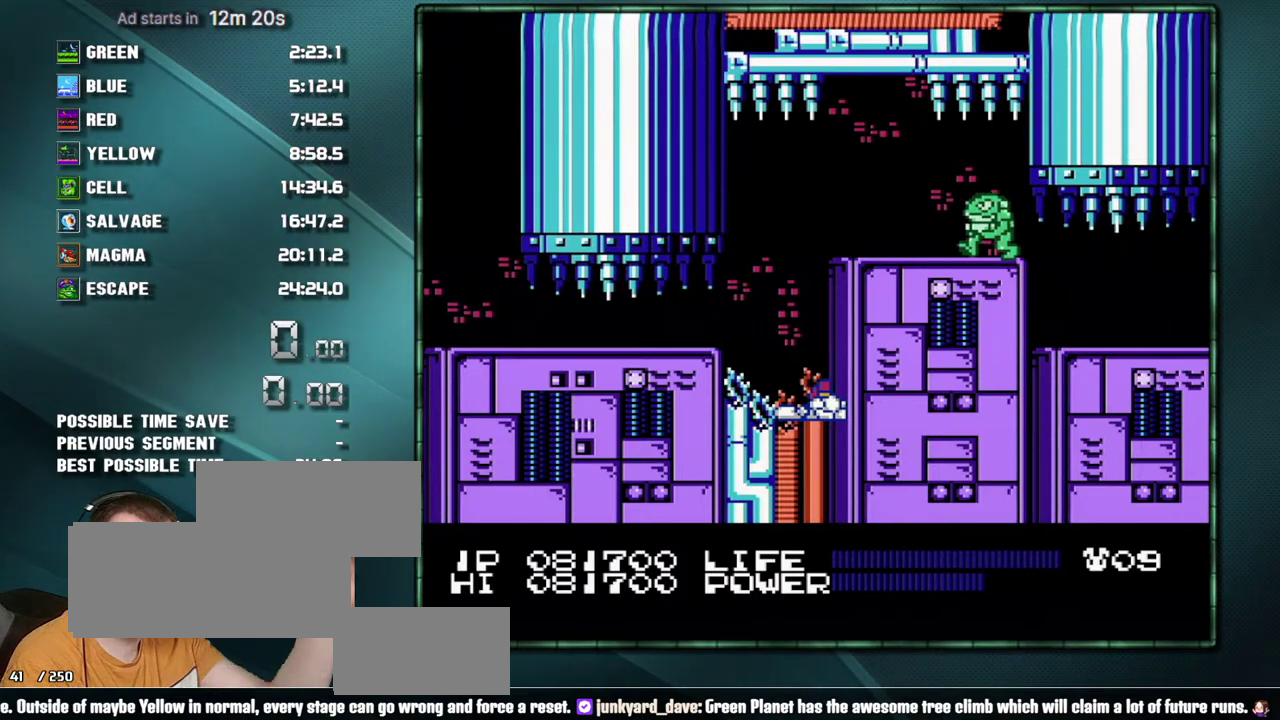
{"buttons": [], "events": [[33, "START", "up"]]}